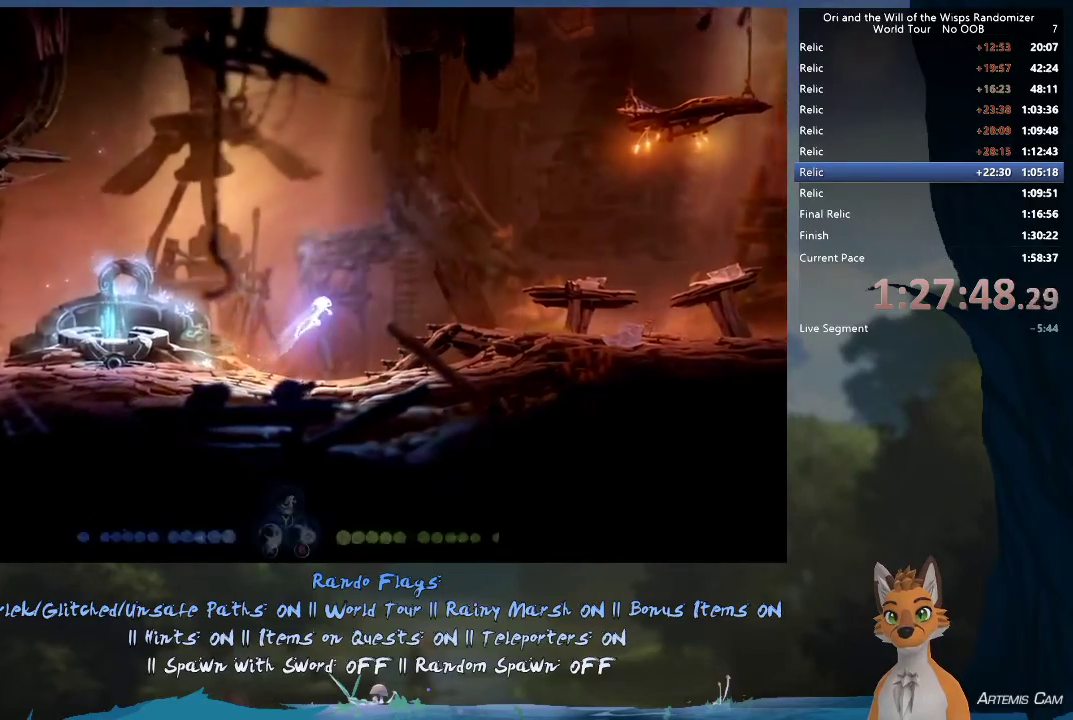
Gameplay with a controller (Xbox layout); each line is a JSON object with the inputs held at the frame after it (dt_ms = milliseconds from this image to that frame). "events" lists button and stick changes between this image and that frame as [ms after this image, input, new state], when the widget could be followed in between. This overlay highlights the sticks when they move; stick clicks (L3 R3) are not distinguishable. Not read: L3 R3.
{"dt_ms": 500, "buttons": ["A"], "left_stick": "right", "right_stick": "center", "events": []}
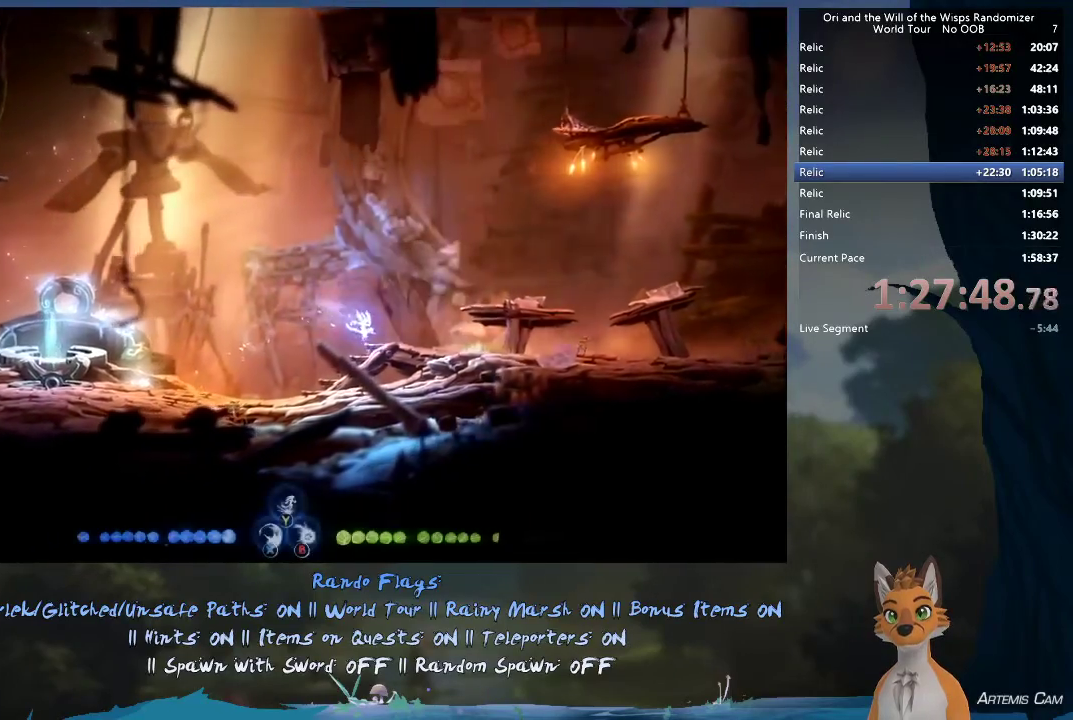
{"dt_ms": 300, "buttons": [], "left_stick": "right", "right_stick": "center", "events": [[17, "A", "up"], [133, "A", "down"], [283, "A", "up"]]}
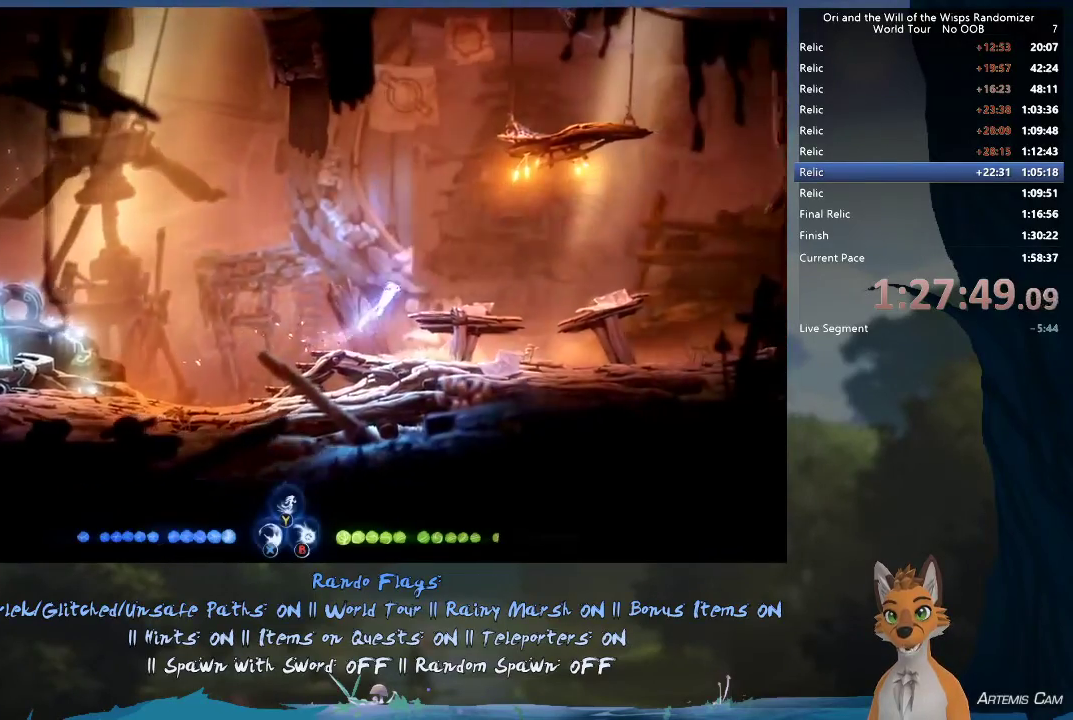
{"dt_ms": 700, "buttons": [], "left_stick": "right", "right_stick": "center", "events": [[350, "A", "down"], [450, "A", "up"]]}
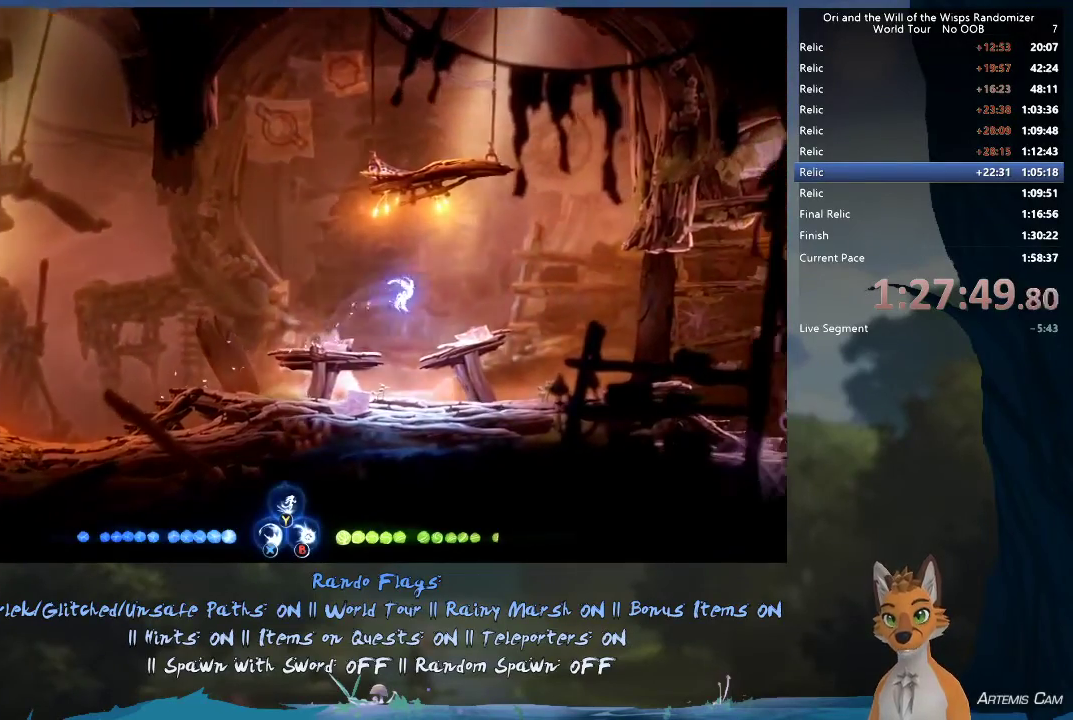
{"dt_ms": 700, "buttons": [], "left_stick": "right", "right_stick": "center", "events": [[450, "A", "down"], [633, "A", "up"]]}
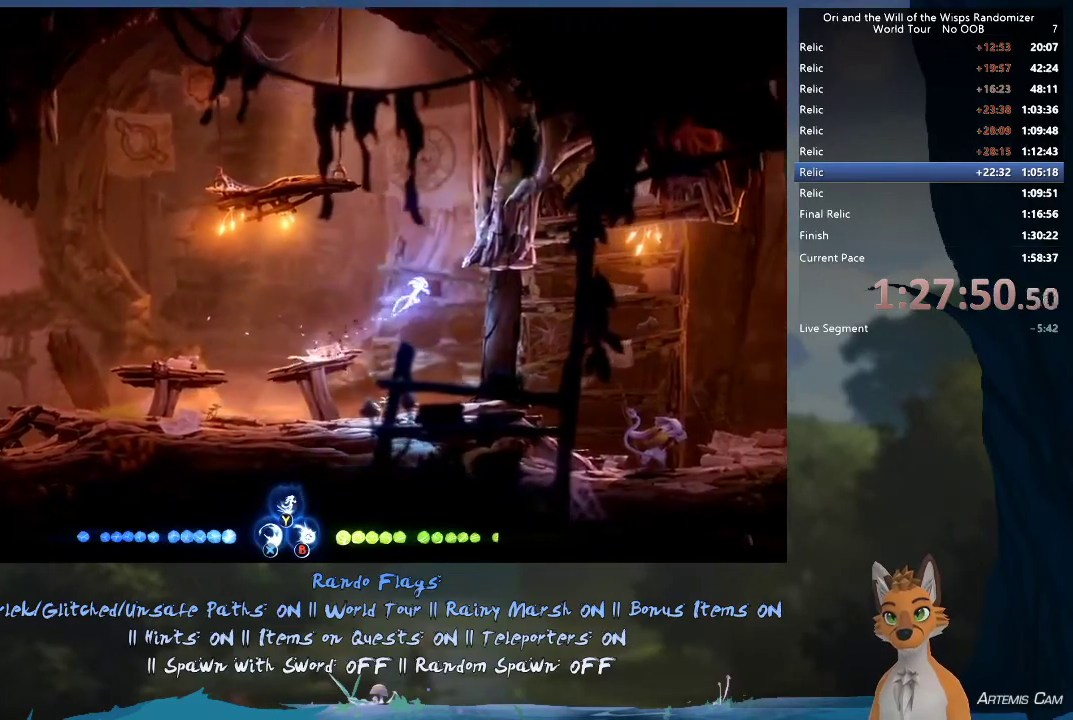
{"dt_ms": 300, "buttons": [], "left_stick": "right", "right_stick": "center", "events": []}
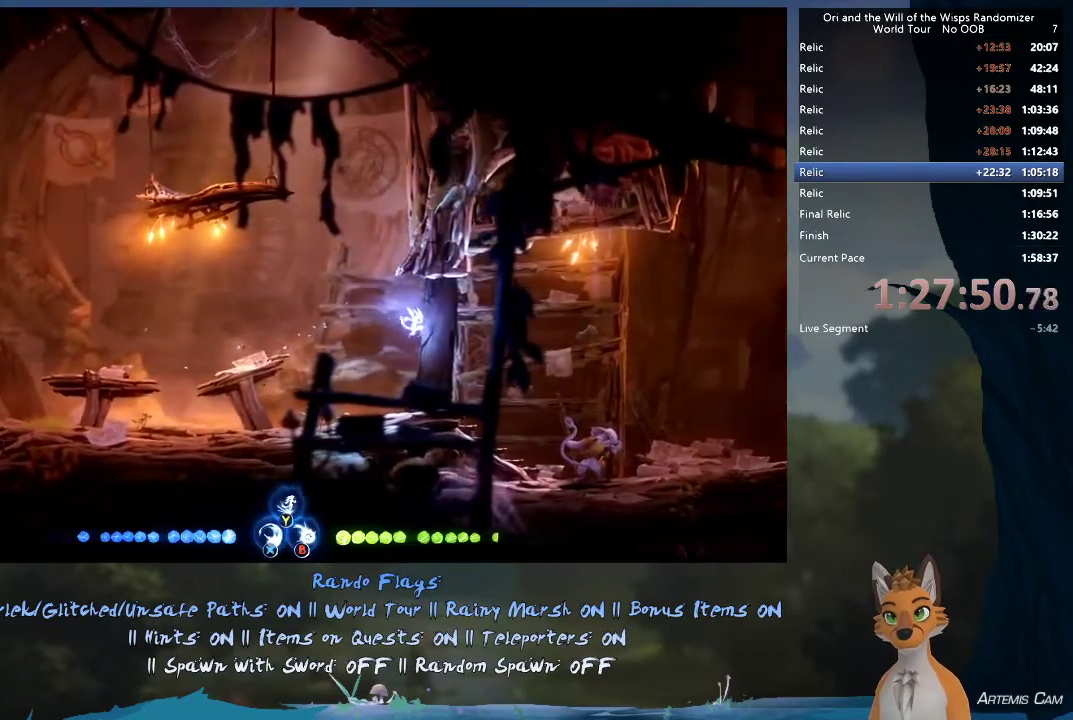
{"dt_ms": 500, "buttons": ["A"], "left_stick": "right", "right_stick": "center", "events": [[233, "A", "down"]]}
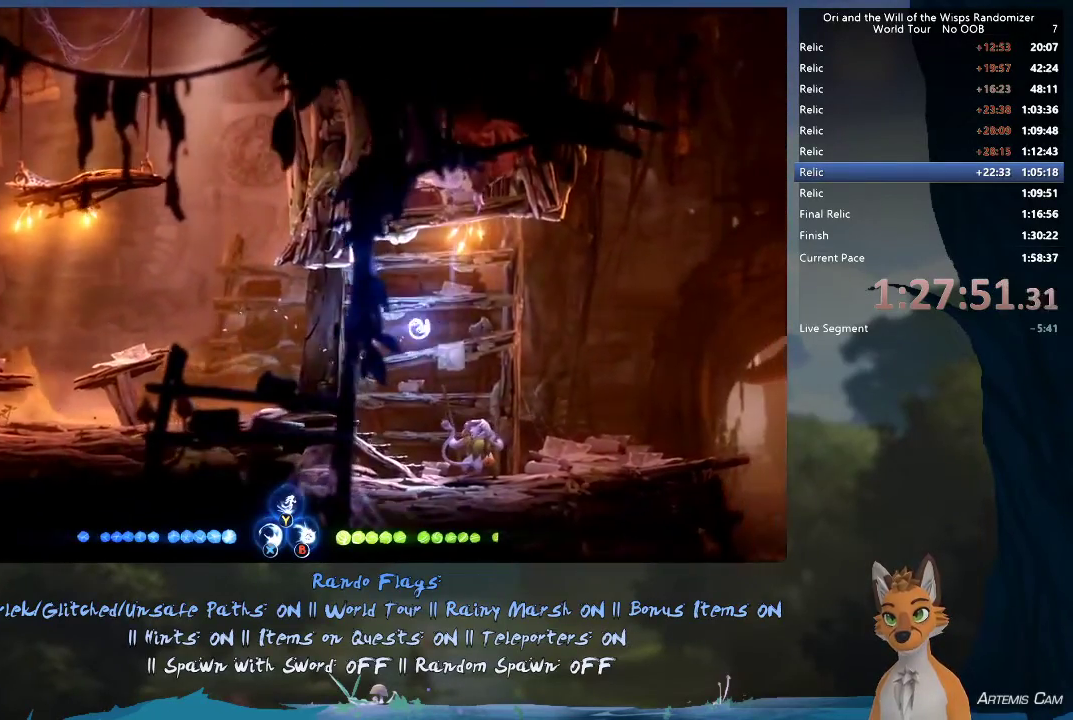
{"dt_ms": 400, "buttons": [], "left_stick": "up-right", "right_stick": "center", "events": [[167, "A", "up"], [367, "left_stick", "up-right"]]}
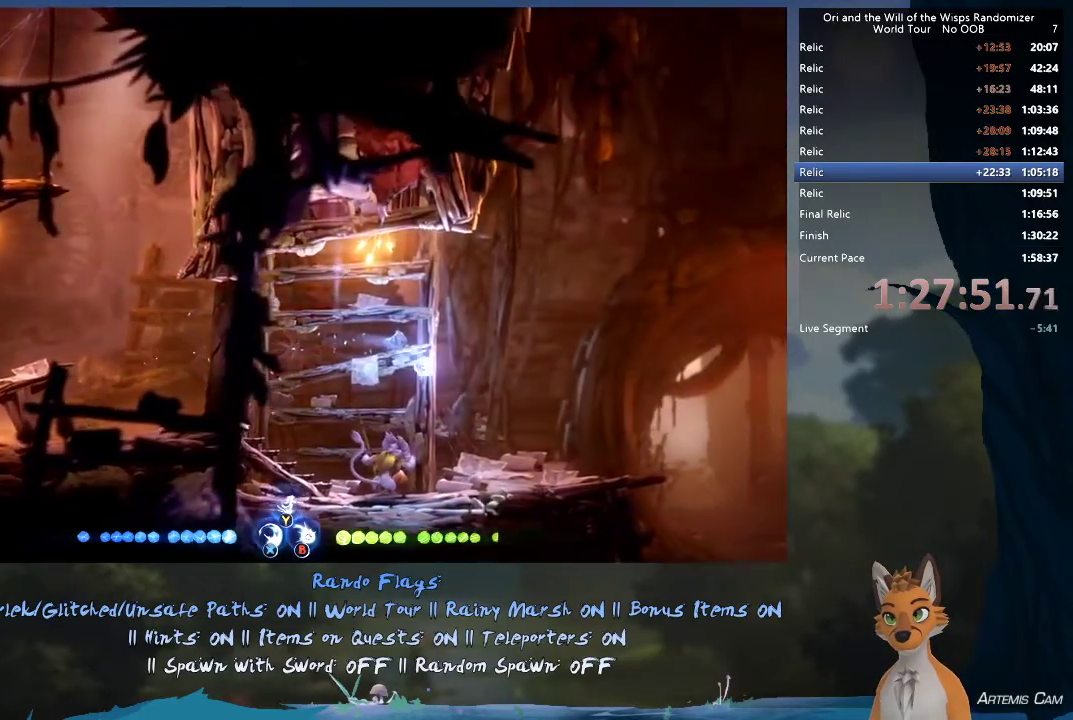
{"dt_ms": 700, "buttons": [], "left_stick": "up-left", "right_stick": "center", "events": [[100, "Y", "down"], [167, "Y", "up"], [683, "left_stick", "up-left"]]}
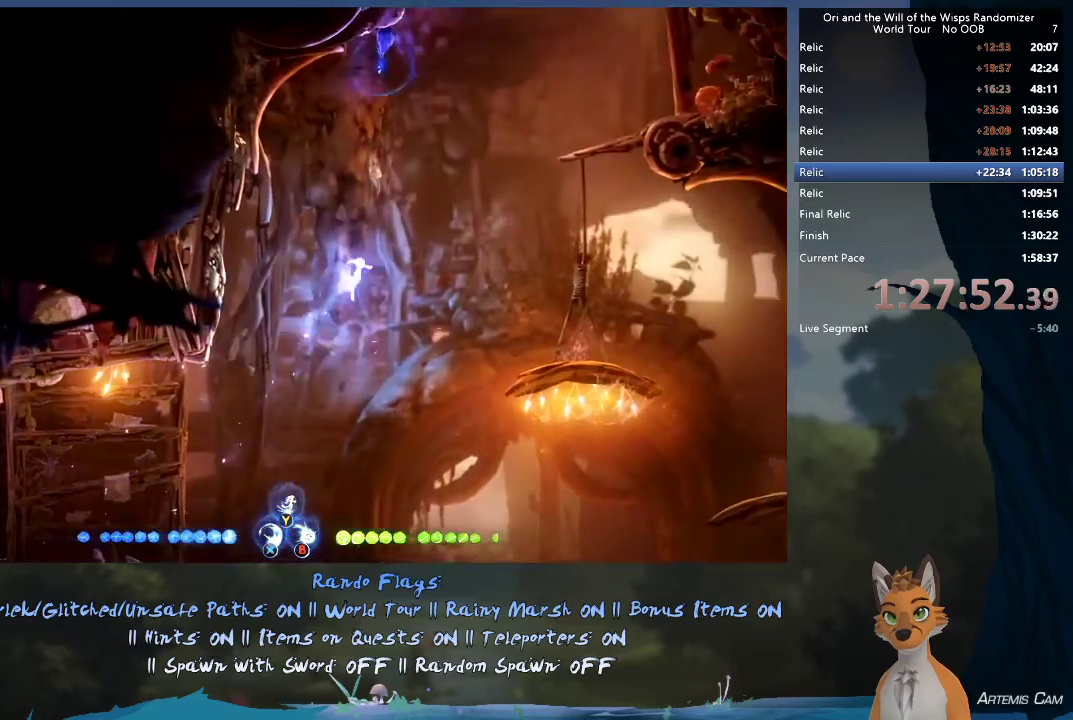
{"dt_ms": 400, "buttons": [], "left_stick": "up-left", "right_stick": "center"}
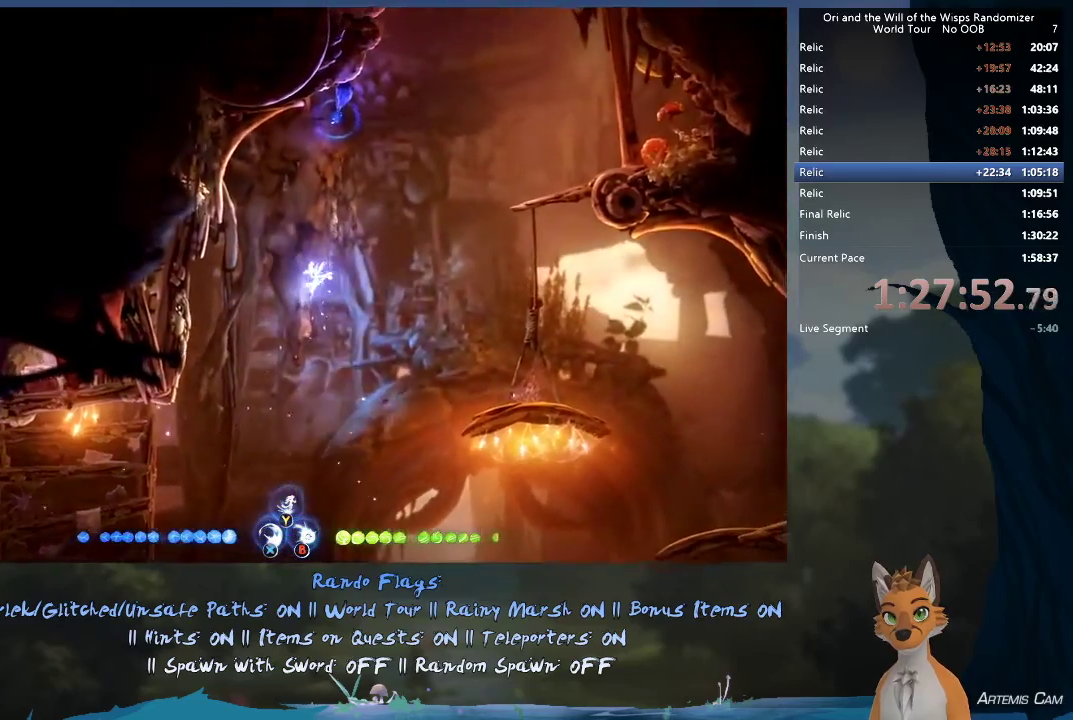
{"dt_ms": 700, "buttons": ["A"], "left_stick": "right", "right_stick": "center", "events": [[233, "A", "down"], [517, "A", "up"], [650, "A", "down"], [650, "left_stick", "right"]]}
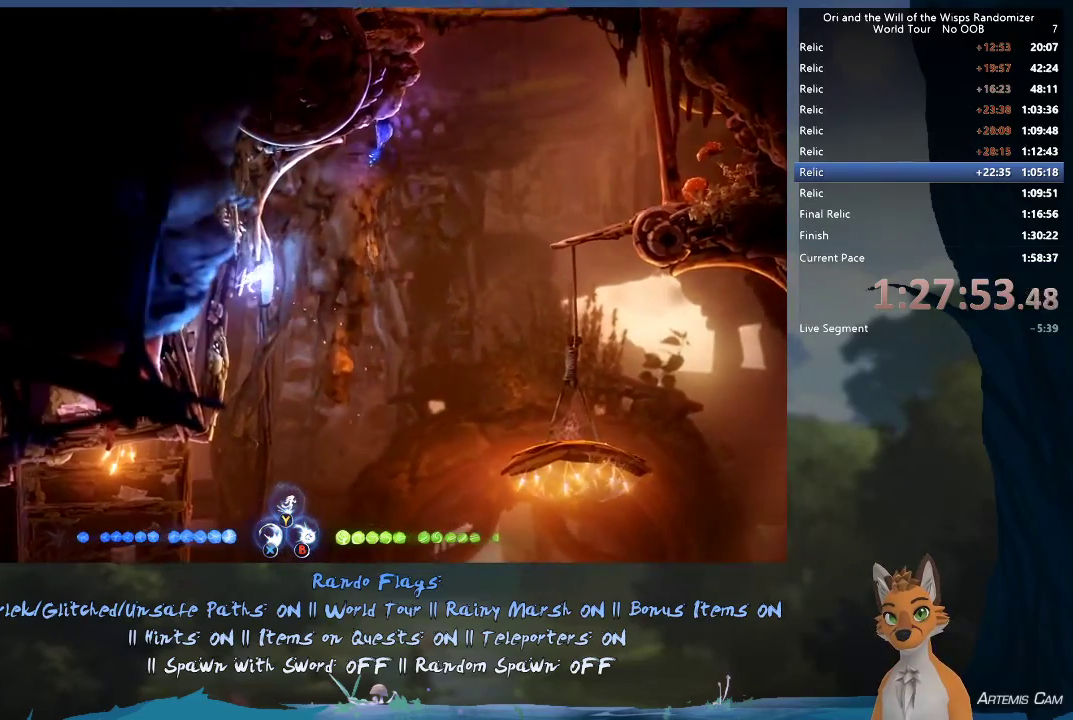
{"dt_ms": 300, "buttons": [], "left_stick": "right", "right_stick": "center", "events": [[133, "A", "up"]]}
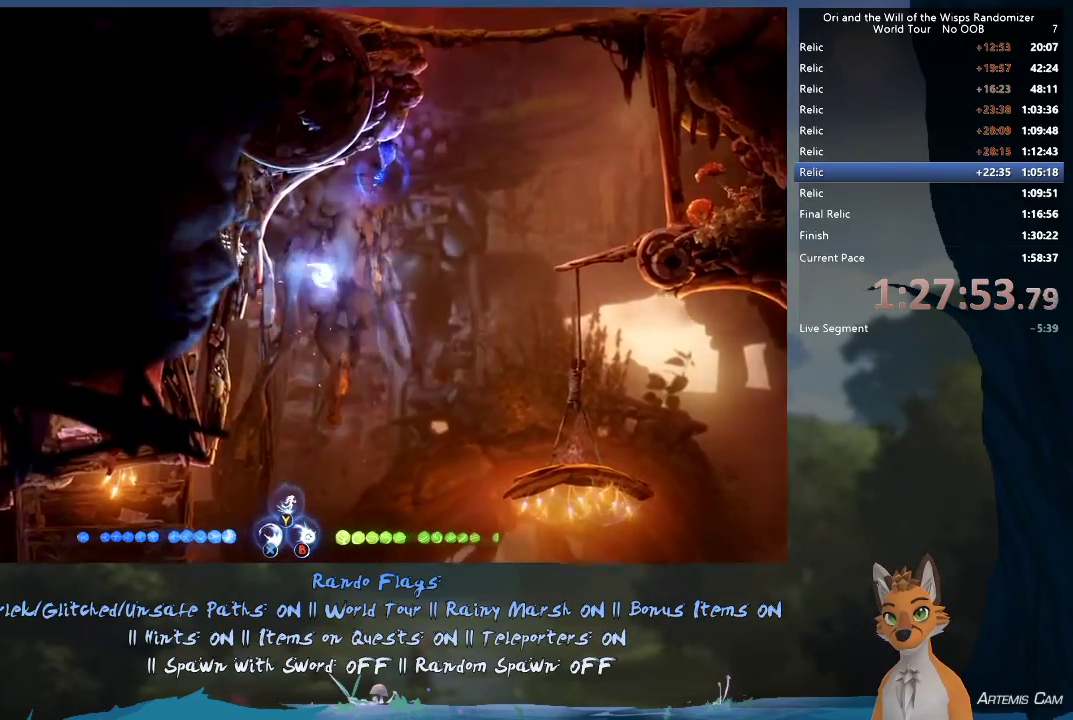
{"dt_ms": 400, "buttons": [], "left_stick": "up-right", "right_stick": "center", "events": [[233, "A", "down"], [317, "left_stick", "up-right"], [383, "A", "up"]]}
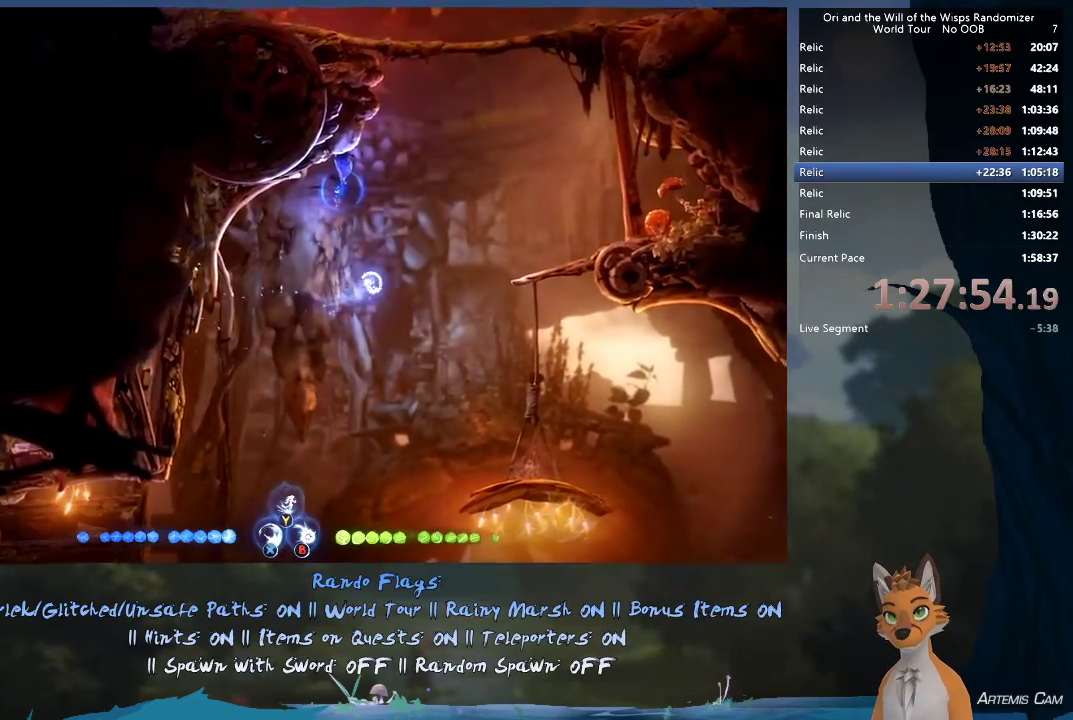
{"dt_ms": 700, "buttons": [], "left_stick": "up-left", "right_stick": "center", "events": [[100, "left_stick", "up"], [117, "Y", "down"], [200, "Y", "up"], [583, "left_stick", "up-left"]]}
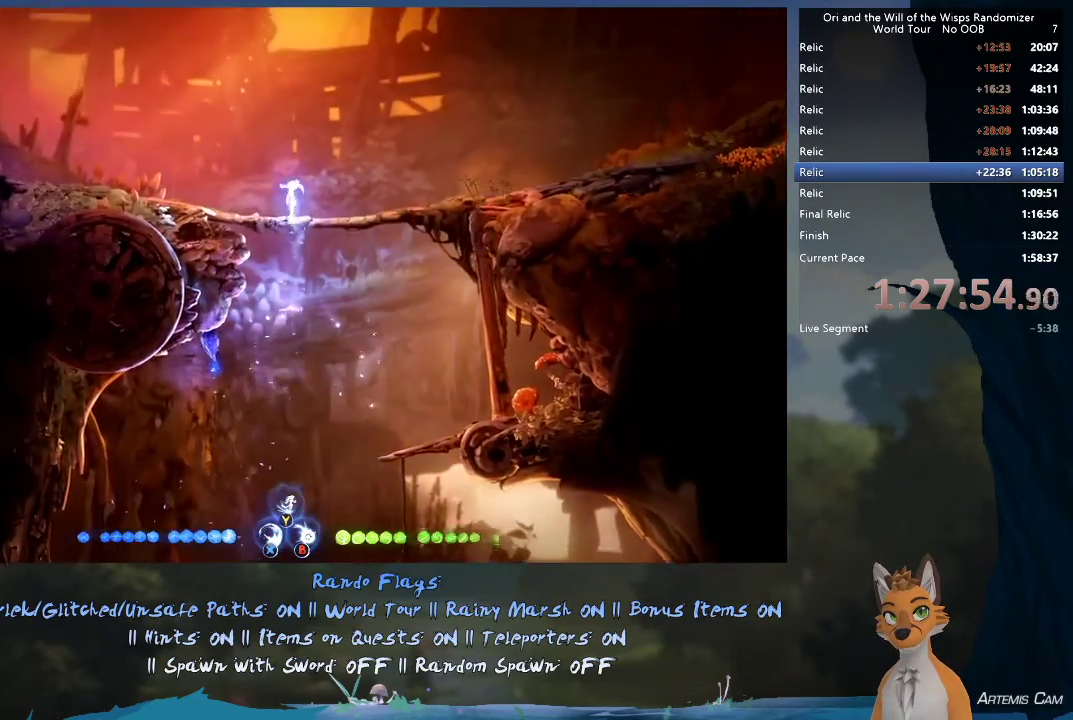
{"dt_ms": 400, "buttons": [], "left_stick": "up-left", "right_stick": "center", "events": [[150, "R1", "down"], [367, "R1", "up"]]}
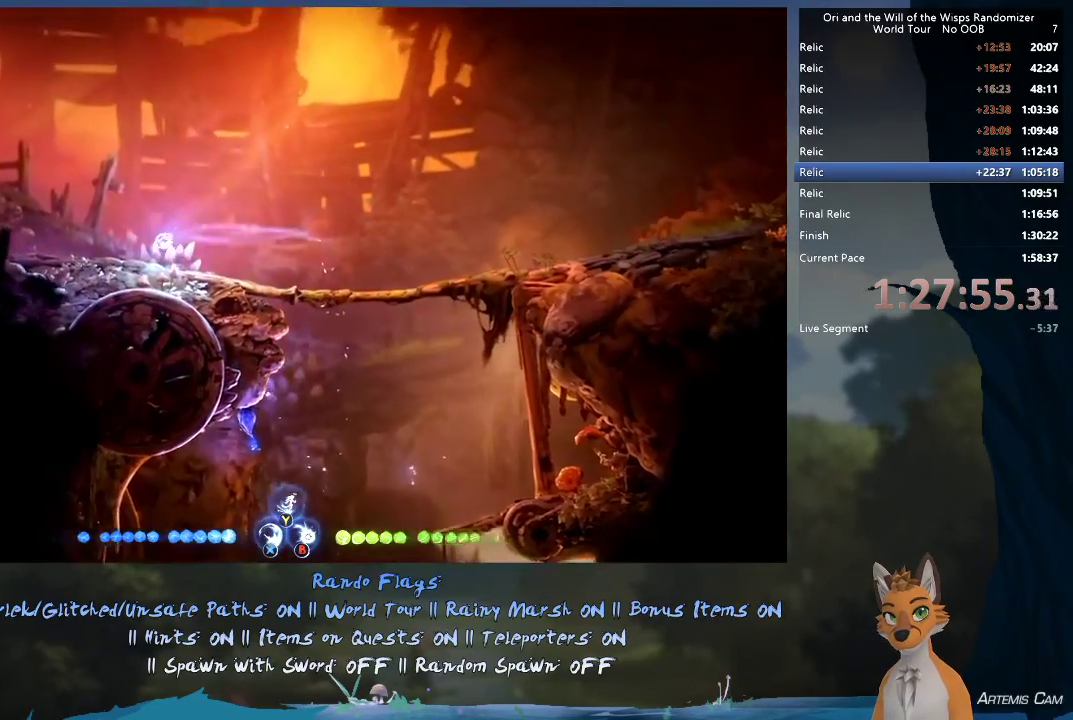
{"dt_ms": 500, "buttons": [], "left_stick": "up-left", "right_stick": "center", "events": [[300, "Y", "down"], [383, "Y", "up"]]}
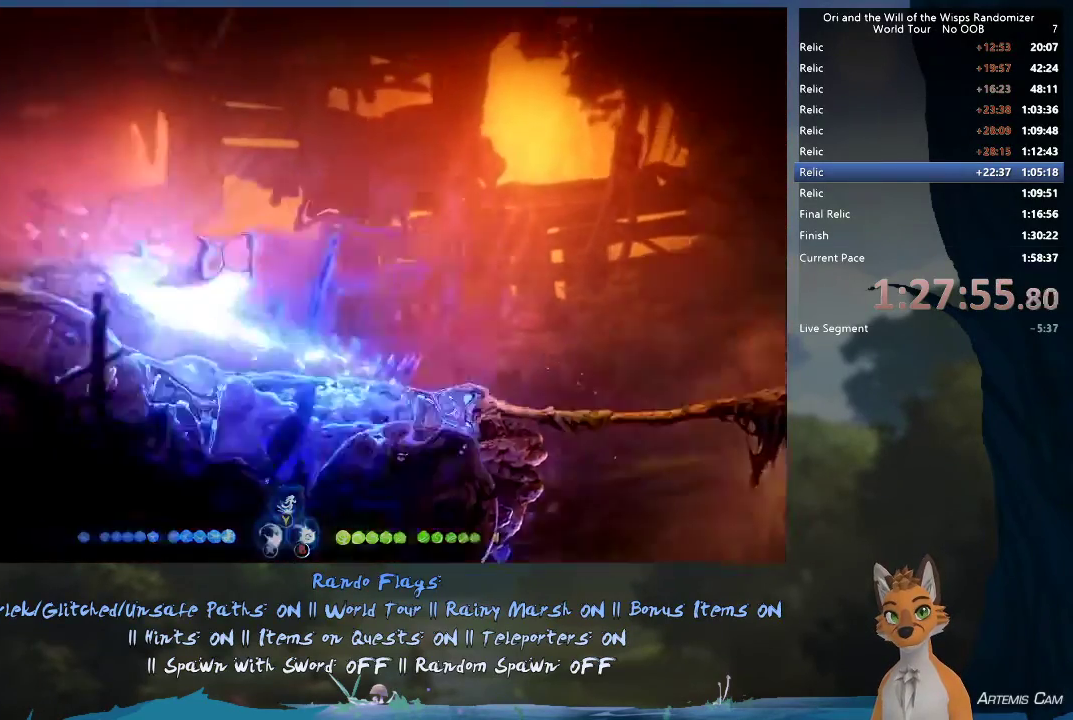
{"dt_ms": 500, "buttons": [], "left_stick": "up-left", "right_stick": "center", "events": [[250, "R1", "down"], [417, "R1", "up"]]}
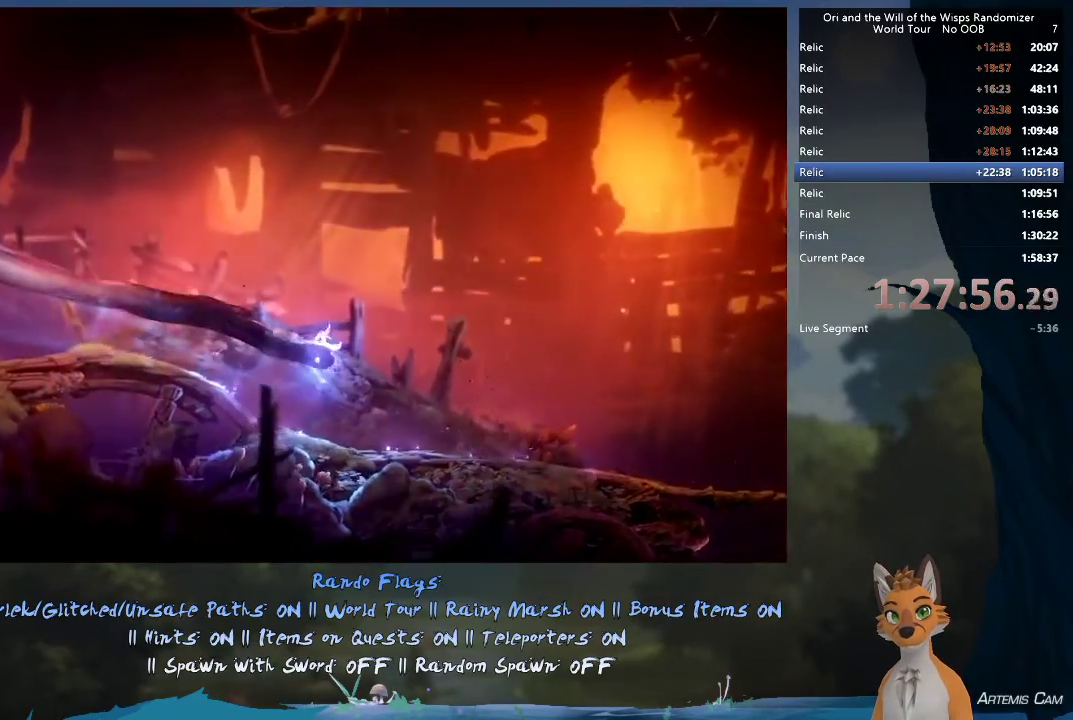
{"dt_ms": 500, "buttons": [], "left_stick": "center", "right_stick": "center", "events": [[317, "left_stick", "center"]]}